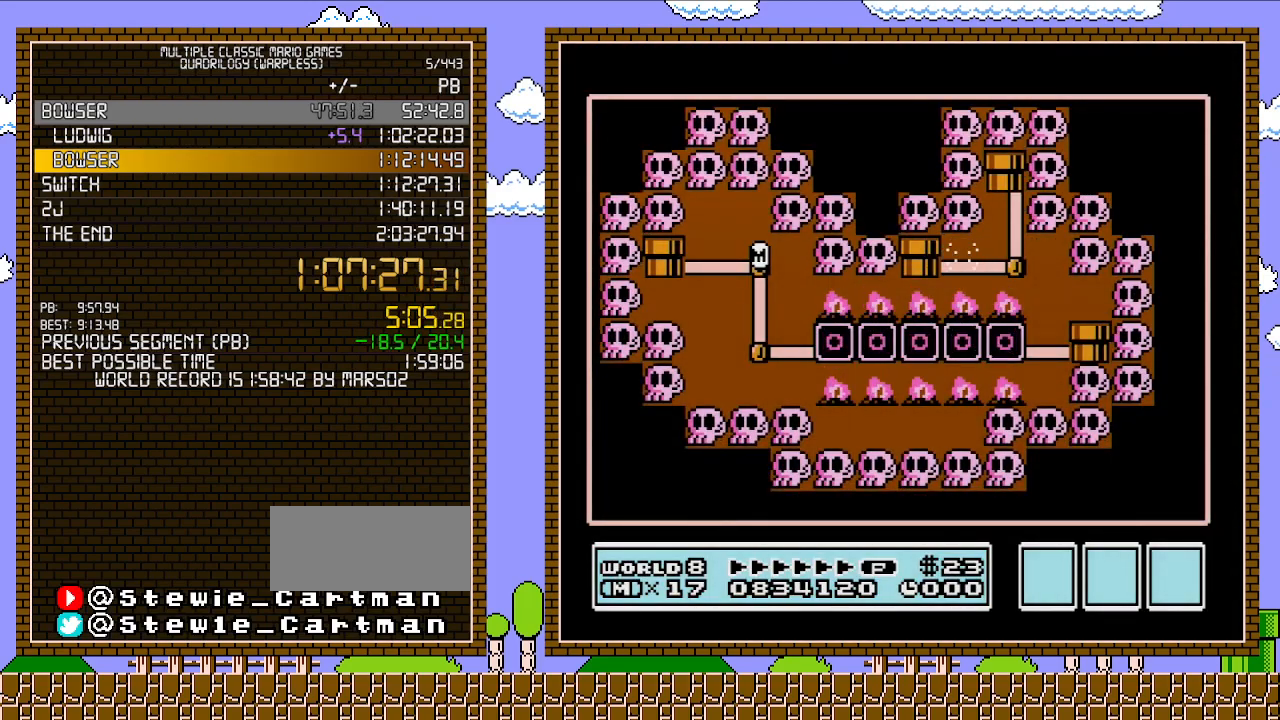
Gameplay with a controller (Nintendo layout); each line is a JSON object with the inputs held at the frame after it. "events" lists button and stick changes between this image and that frame as [ms after this image, input, new state], when the widget could be followed in between. Not read: L3 R3.
{"buttons": ["DPAD_LEFT"], "events": [[150, "DPAD_LEFT", "down"]]}
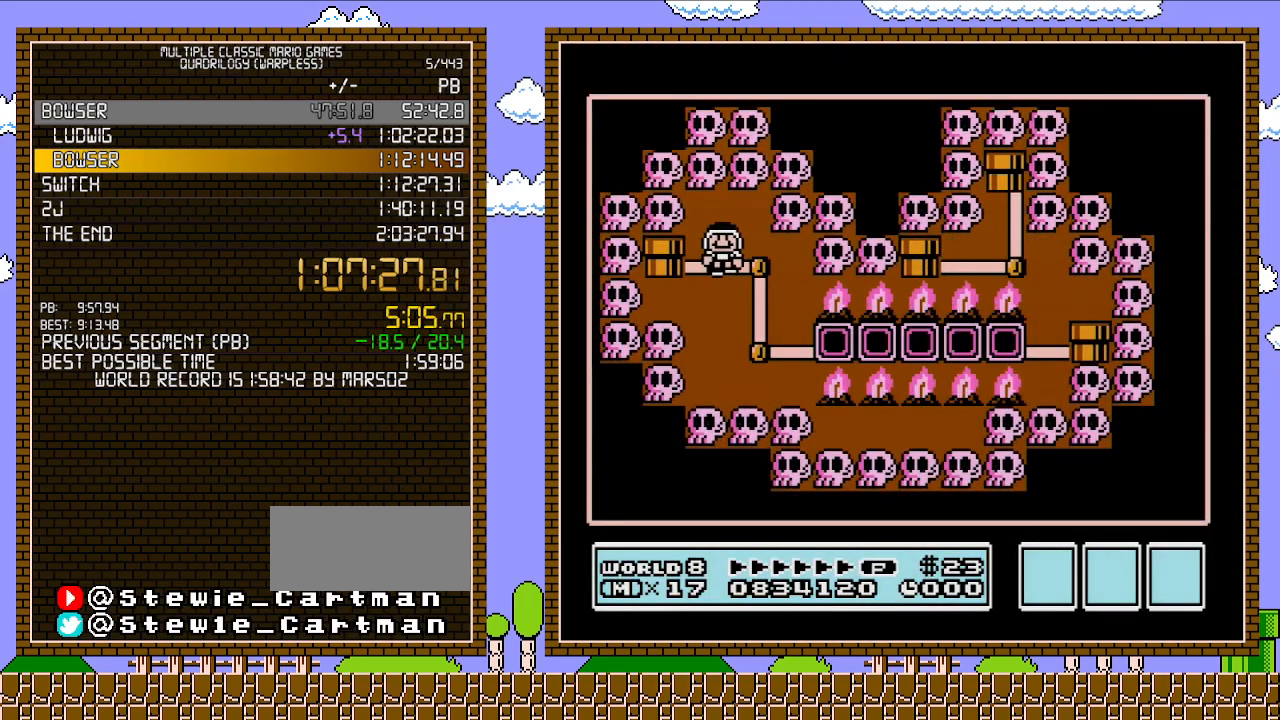
{"buttons": ["DPAD_LEFT"], "events": []}
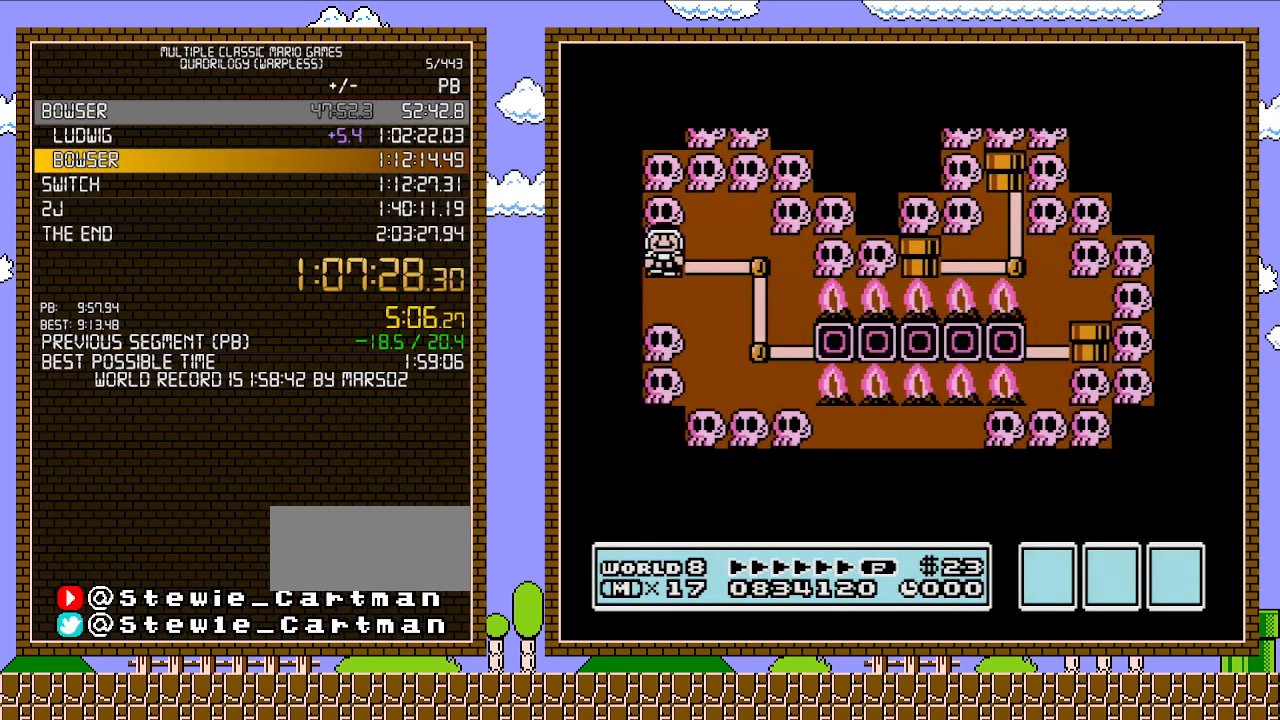
{"buttons": ["DPAD_LEFT"], "events": []}
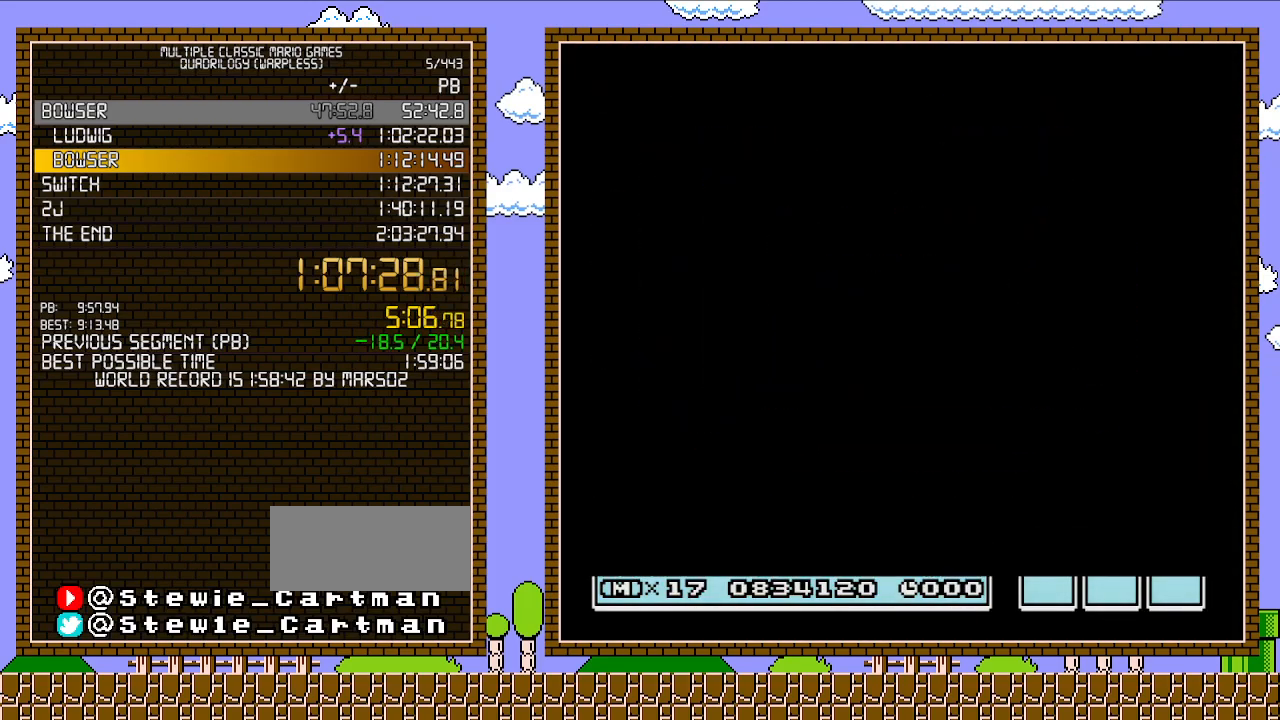
{"buttons": ["B", "DPAD_RIGHT"], "events": [[300, "A", "down"], [300, "DPAD_LEFT", "up"], [333, "A", "up"], [333, "B", "down"], [333, "DPAD_RIGHT", "down"]]}
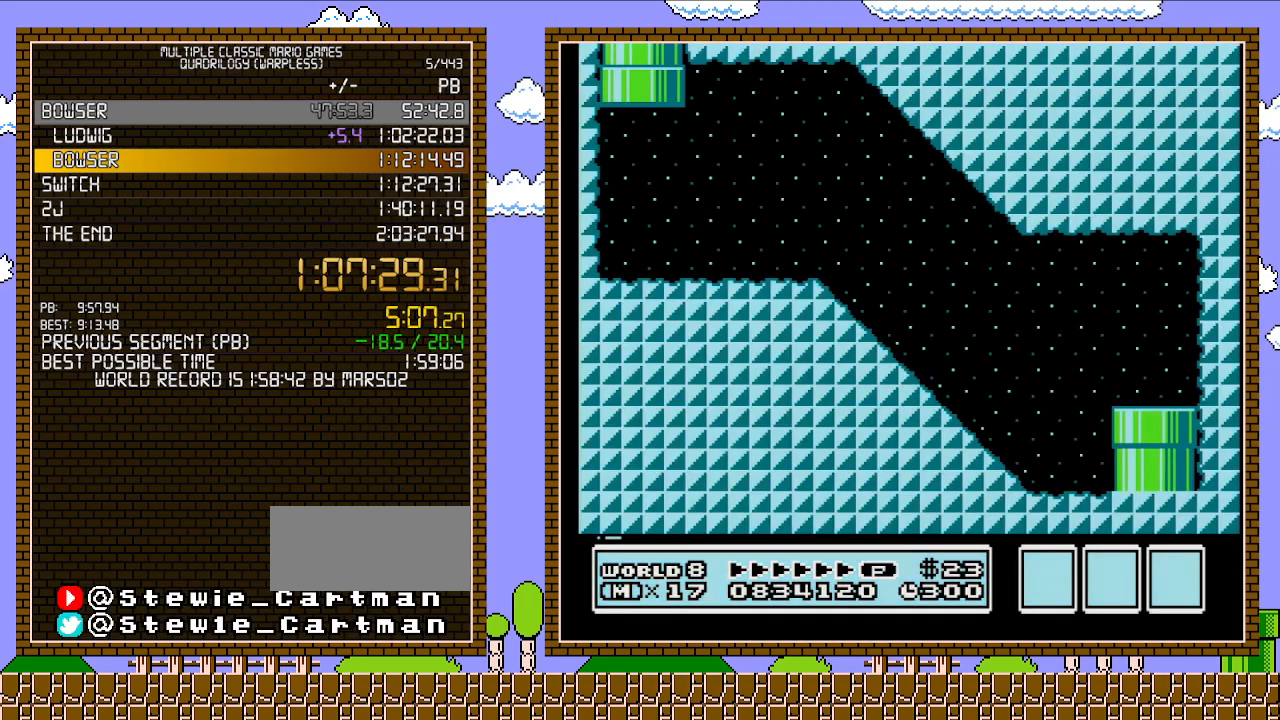
{"buttons": ["A", "B", "DPAD_RIGHT"], "events": [[467, "A", "down"]]}
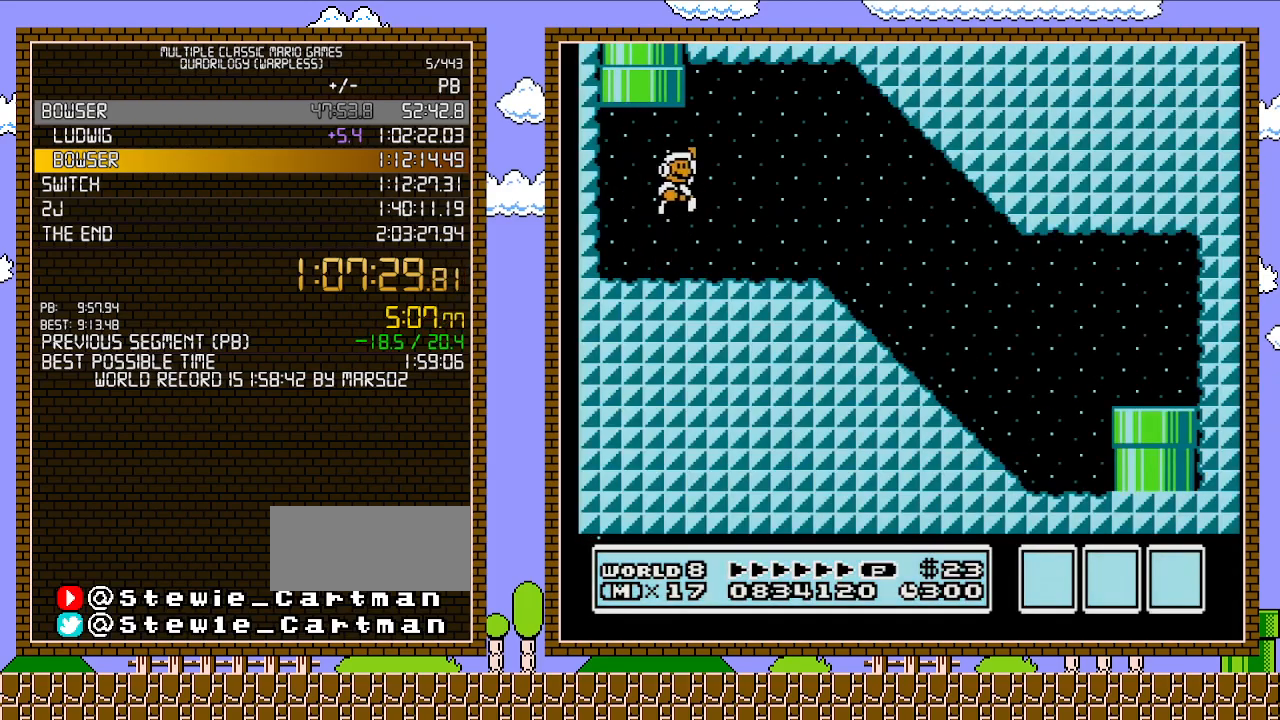
{"buttons": ["B", "DPAD_RIGHT"], "events": [[150, "A", "up"], [150, "B", "up"], [217, "B", "down"], [233, "B", "up"], [267, "B", "down"]]}
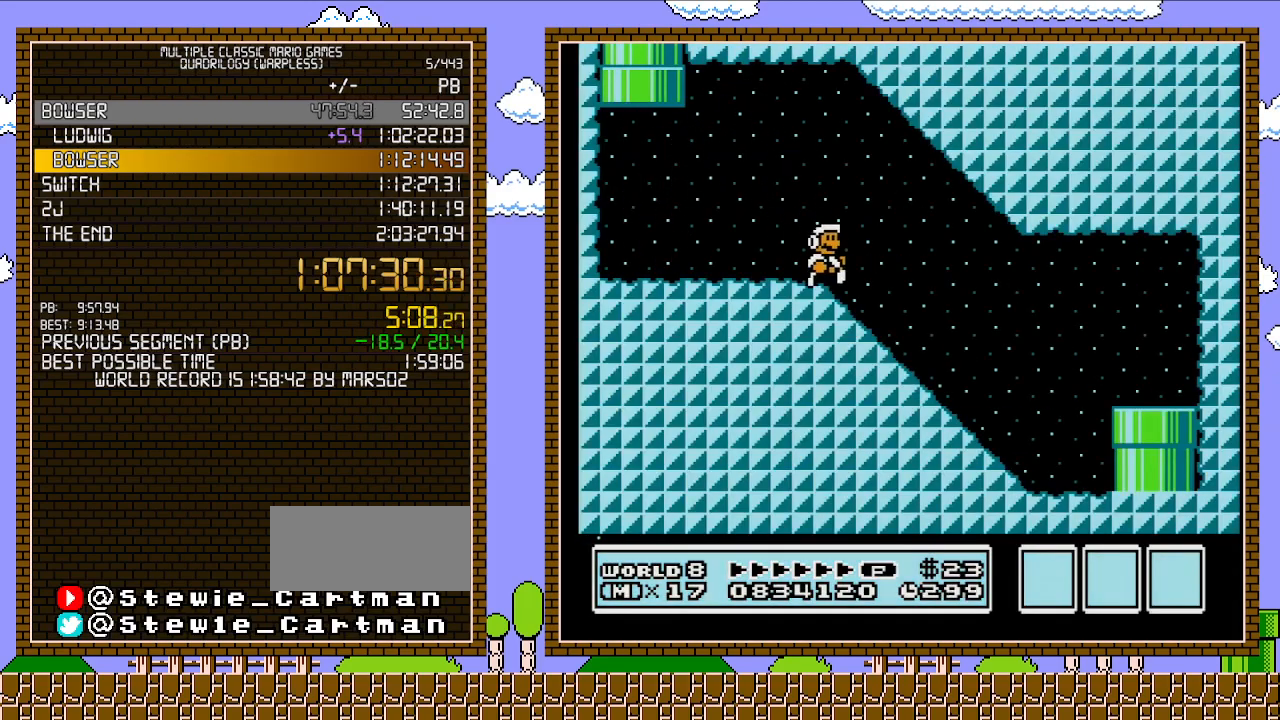
{"buttons": ["B", "DPAD_RIGHT"], "events": [[267, "A", "down"], [400, "A", "up"]]}
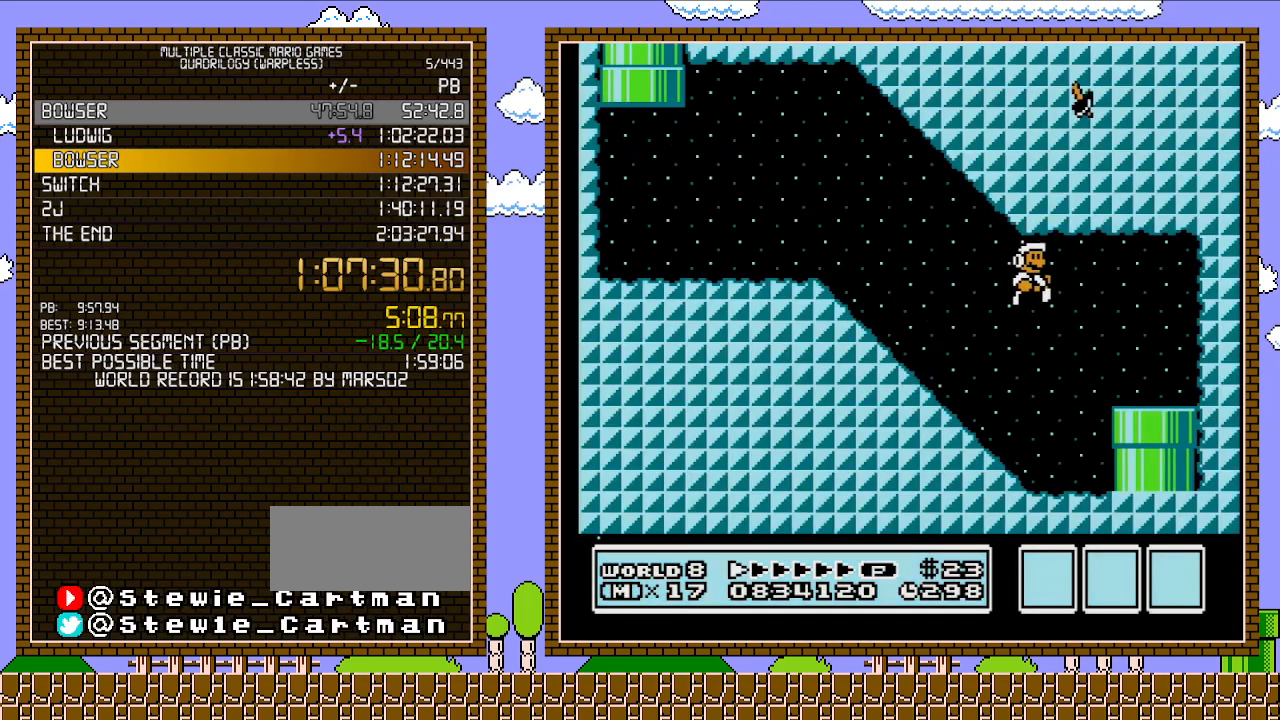
{"buttons": [], "events": [[333, "DPAD_DOWN", "down"], [333, "DPAD_RIGHT", "up"], [400, "B", "up"], [483, "DPAD_DOWN", "up"]]}
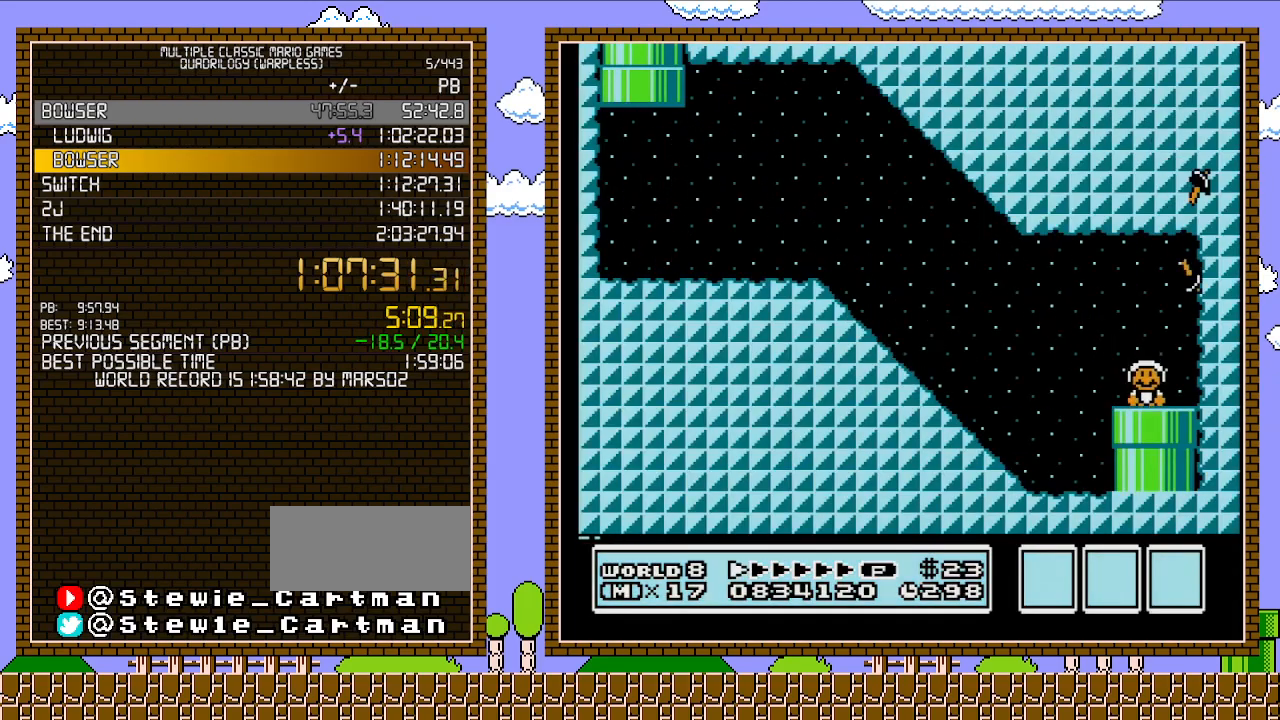
{"buttons": [], "events": []}
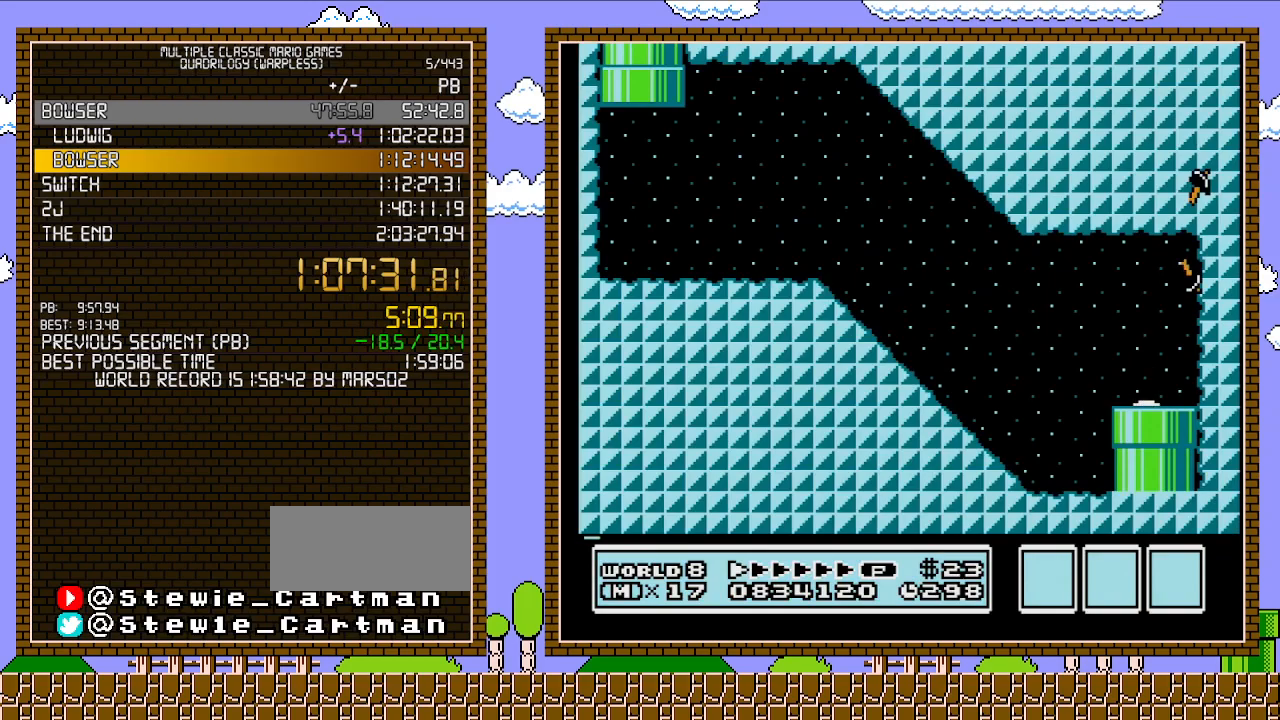
{"buttons": [], "events": []}
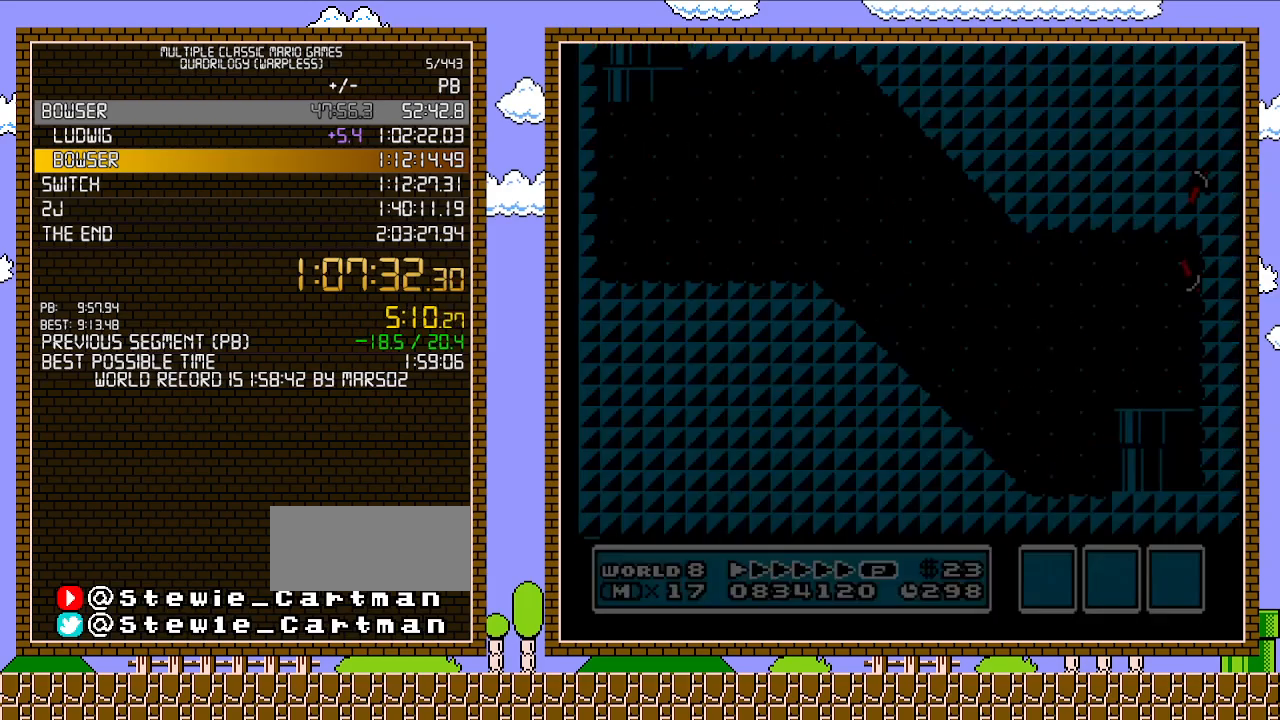
{"buttons": [], "events": []}
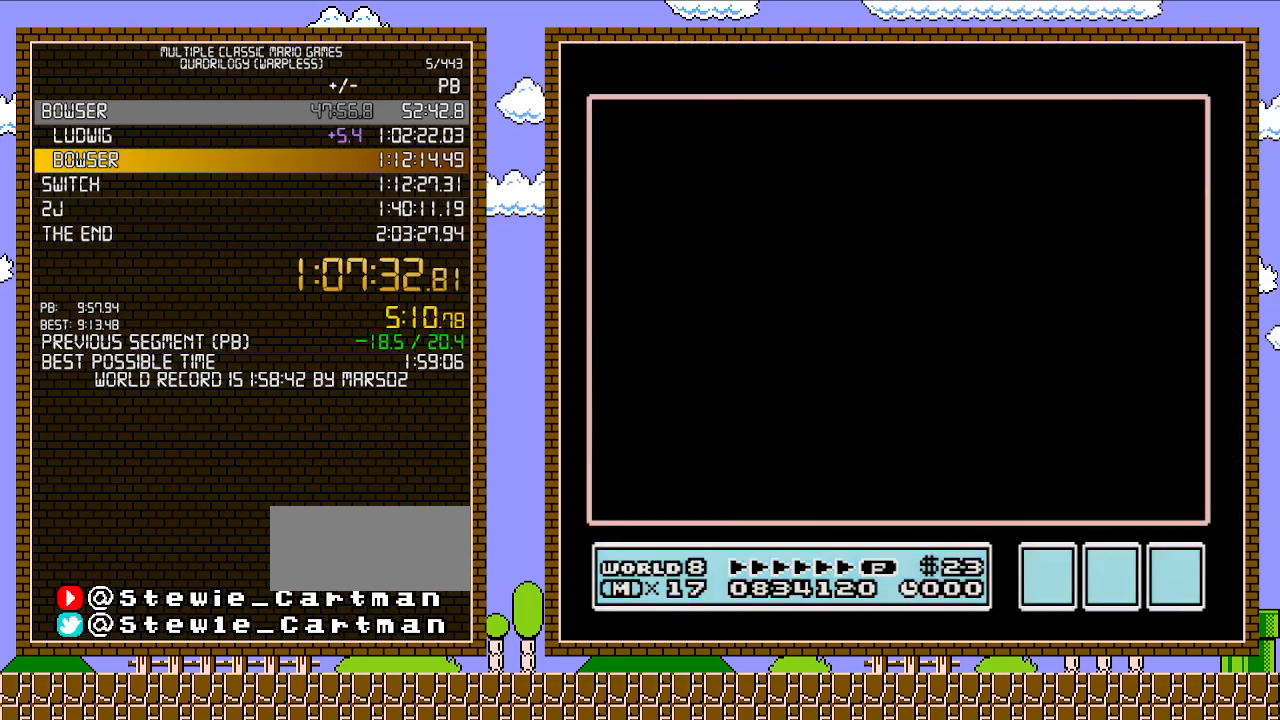
{"buttons": [], "events": []}
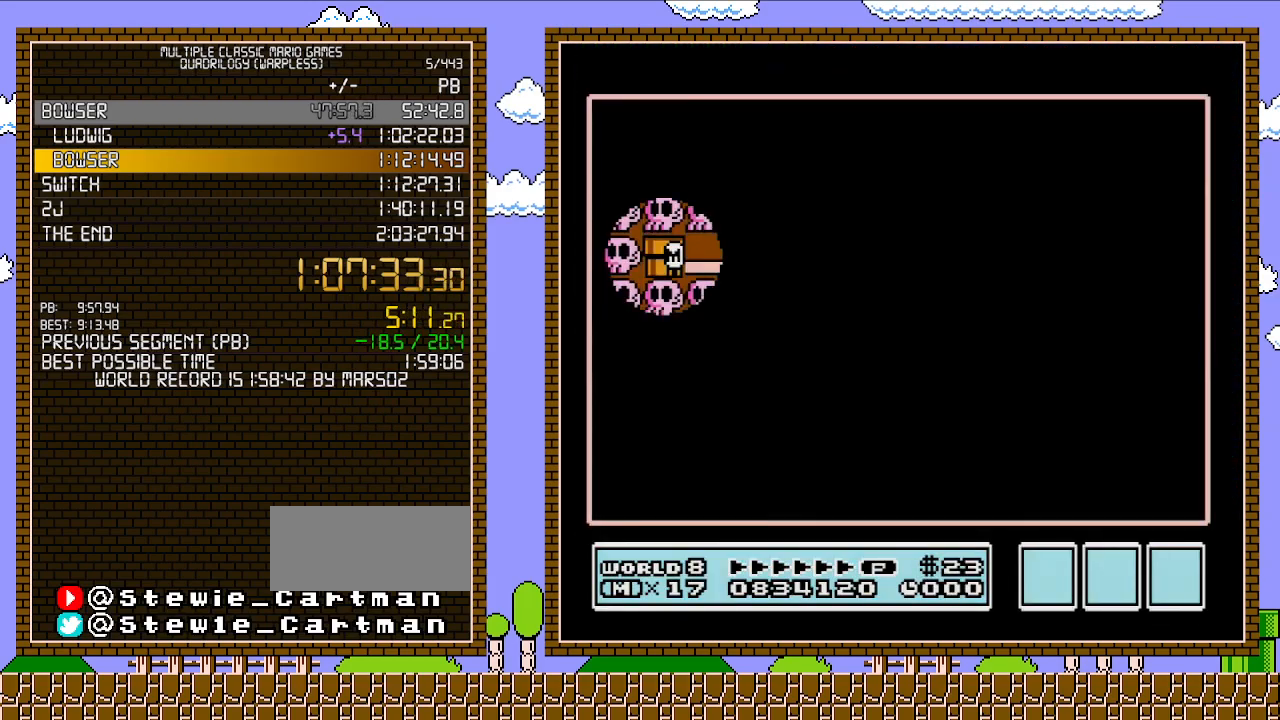
{"buttons": [], "events": [[150, "DPAD_RIGHT", "down"], [467, "DPAD_RIGHT", "up"]]}
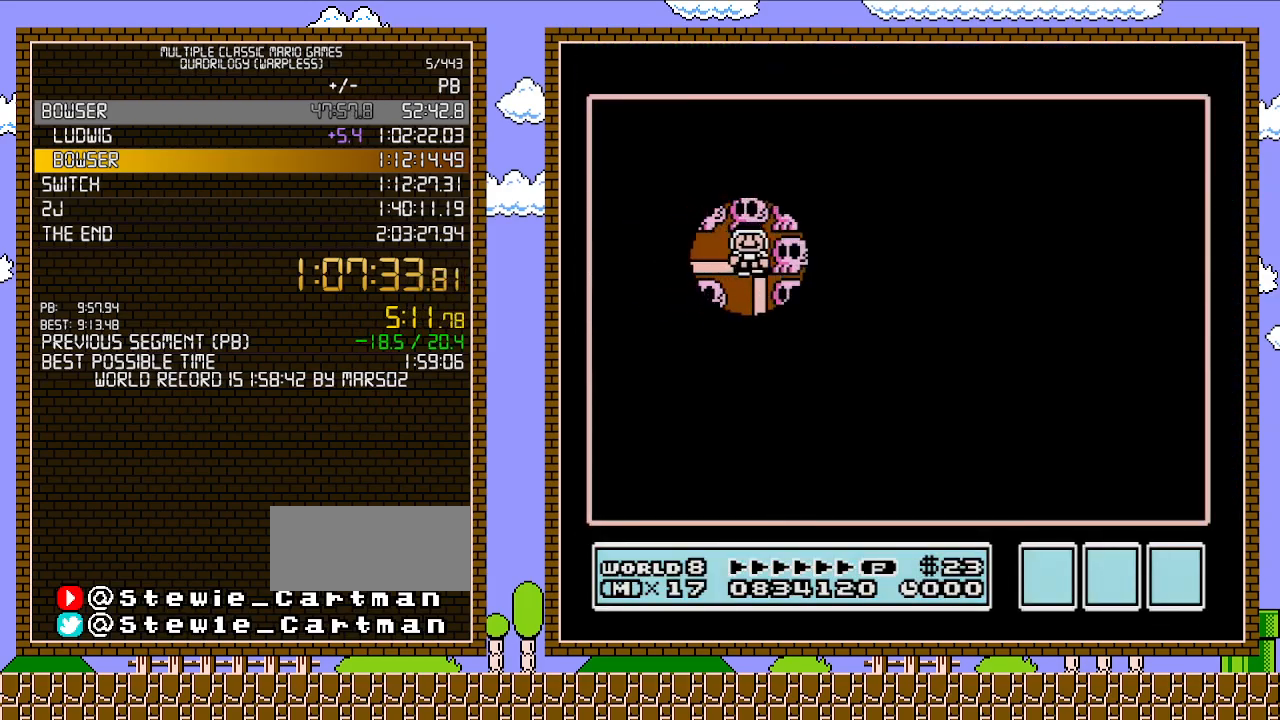
{"buttons": ["B"], "events": [[117, "DPAD_DOWN", "down"], [300, "DPAD_DOWN", "up"], [433, "B", "down"]]}
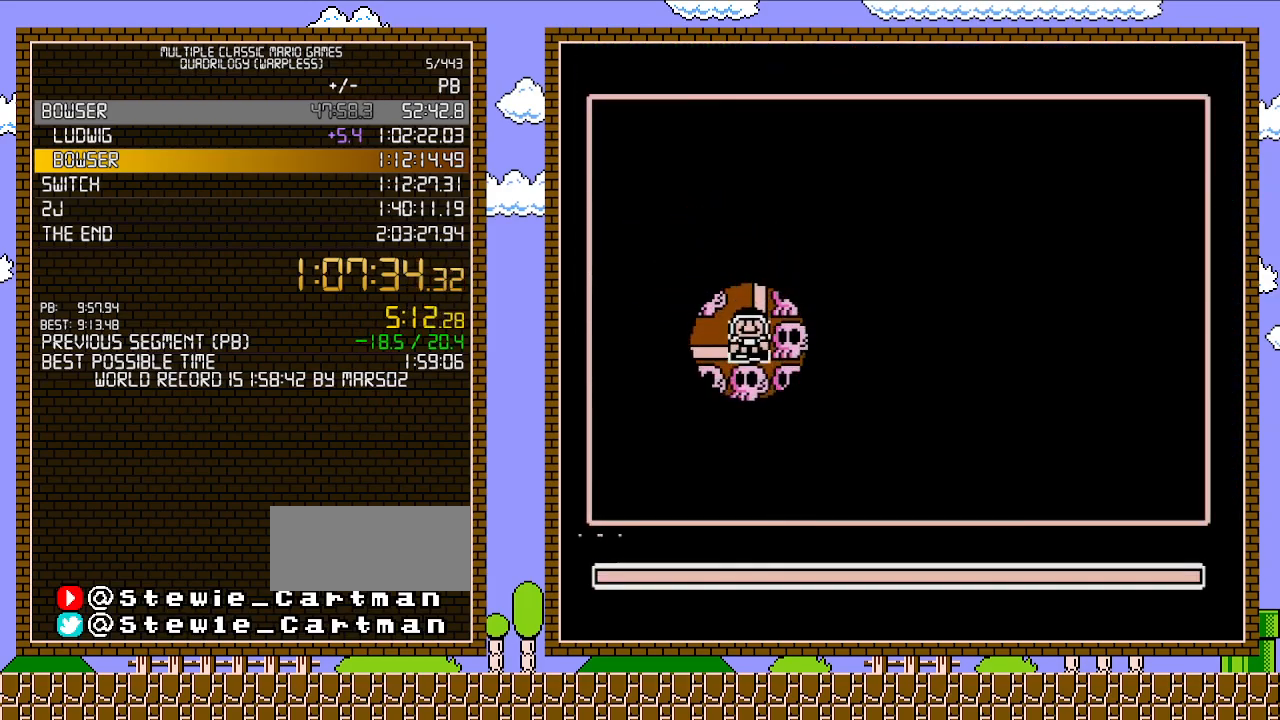
{"buttons": [], "events": [[83, "B", "up"], [267, "DPAD_RIGHT", "down"], [400, "DPAD_RIGHT", "up"]]}
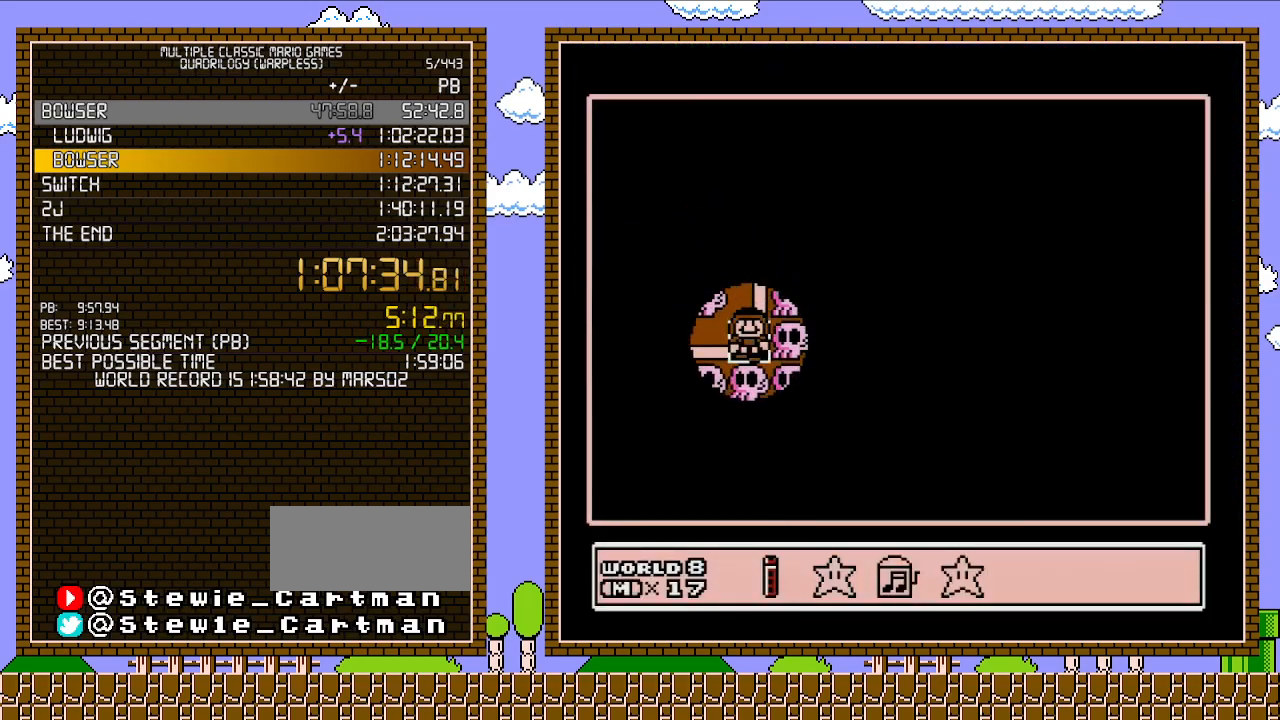
{"buttons": ["A"], "events": [[83, "A", "down"], [183, "A", "up"], [233, "A", "down"]]}
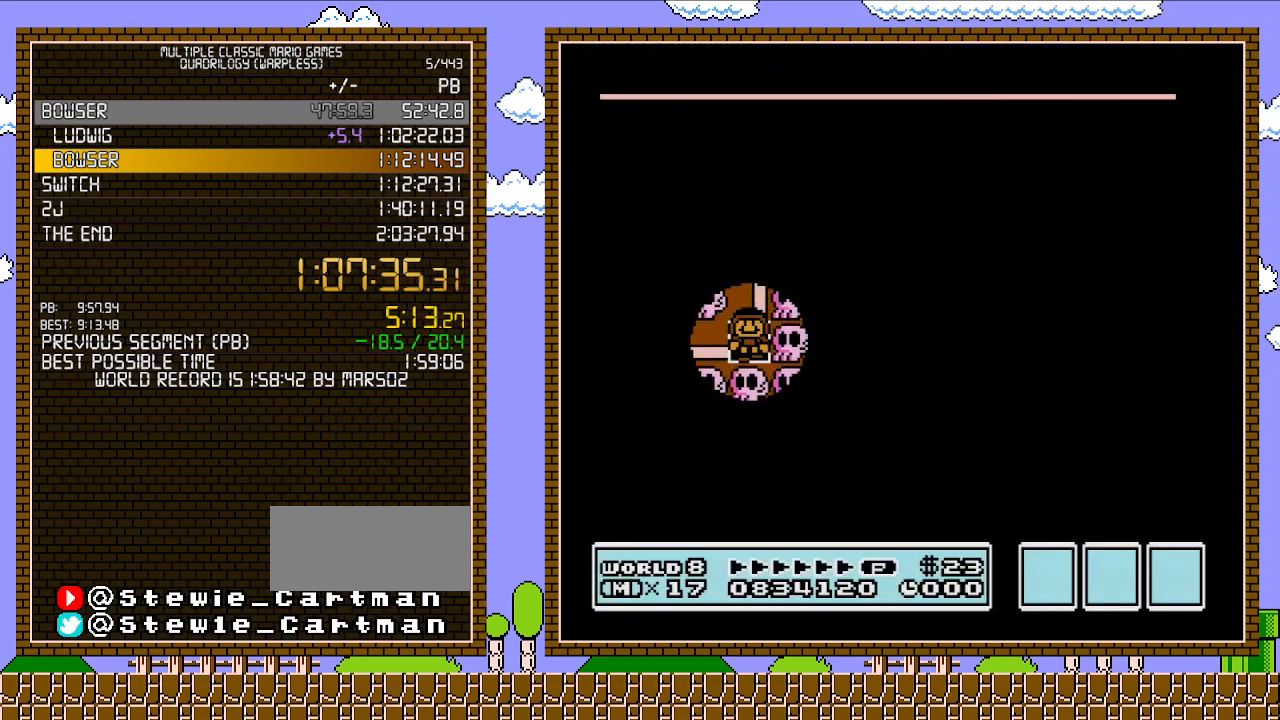
{"buttons": ["A"], "events": []}
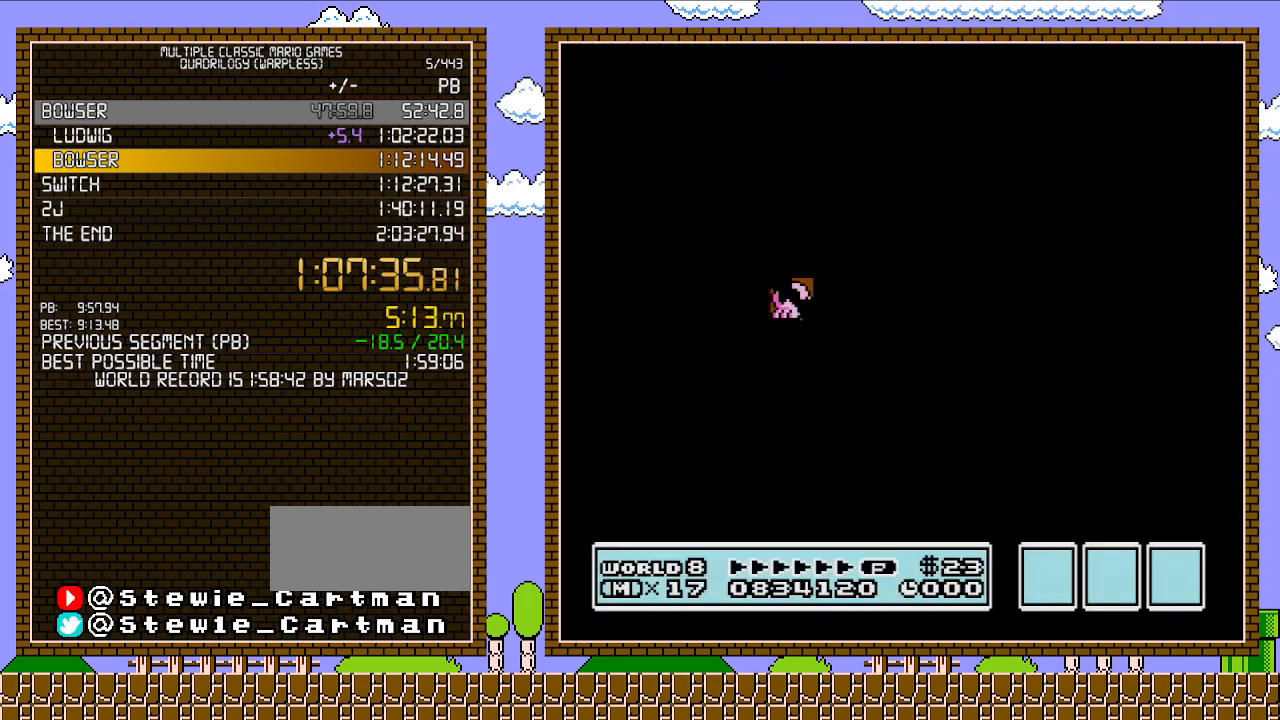
{"buttons": ["B", "DPAD_RIGHT"], "events": [[367, "A", "up"], [433, "A", "down"], [483, "A", "up"], [483, "B", "down"], [483, "DPAD_RIGHT", "down"]]}
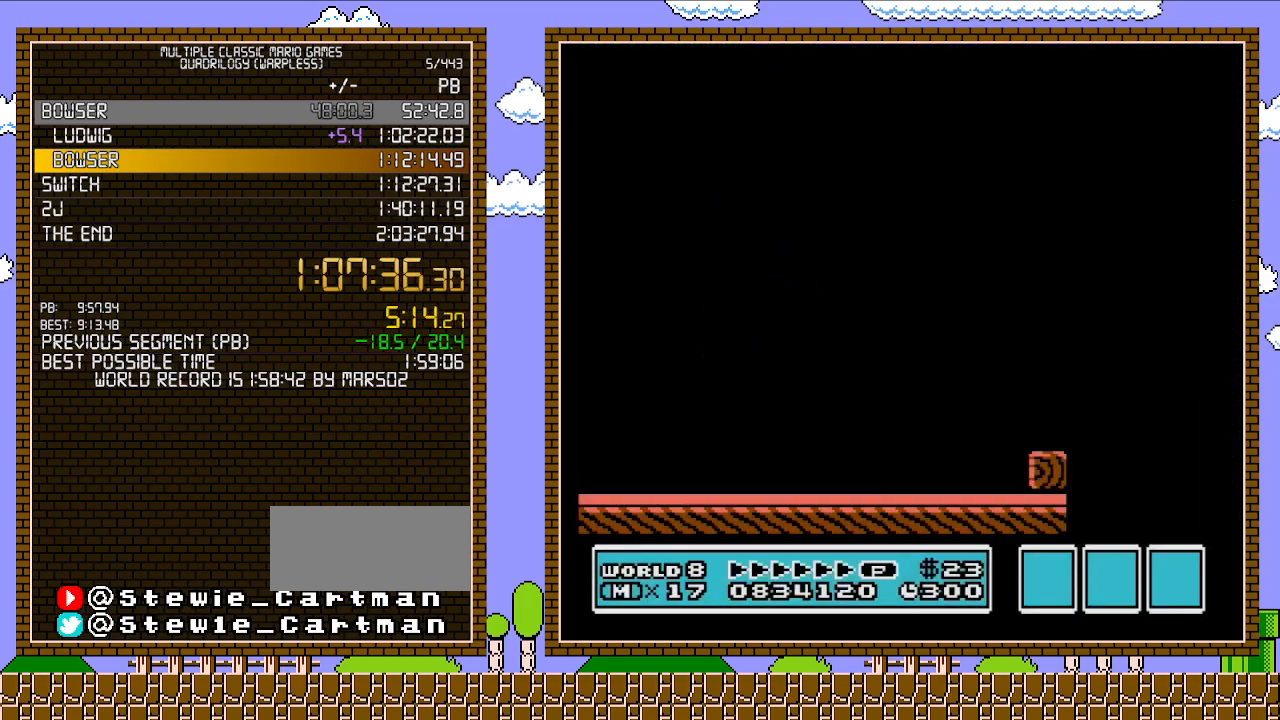
{"buttons": ["B", "DPAD_RIGHT"], "events": []}
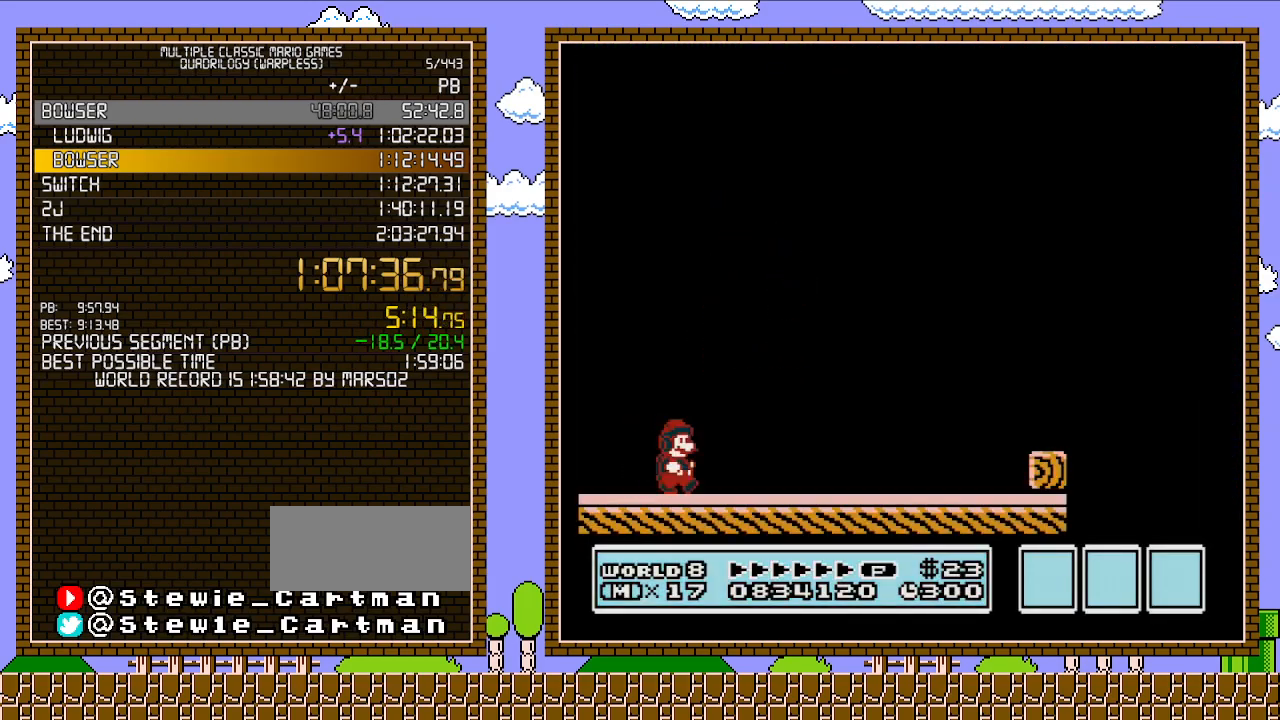
{"buttons": ["B", "DPAD_RIGHT"], "events": []}
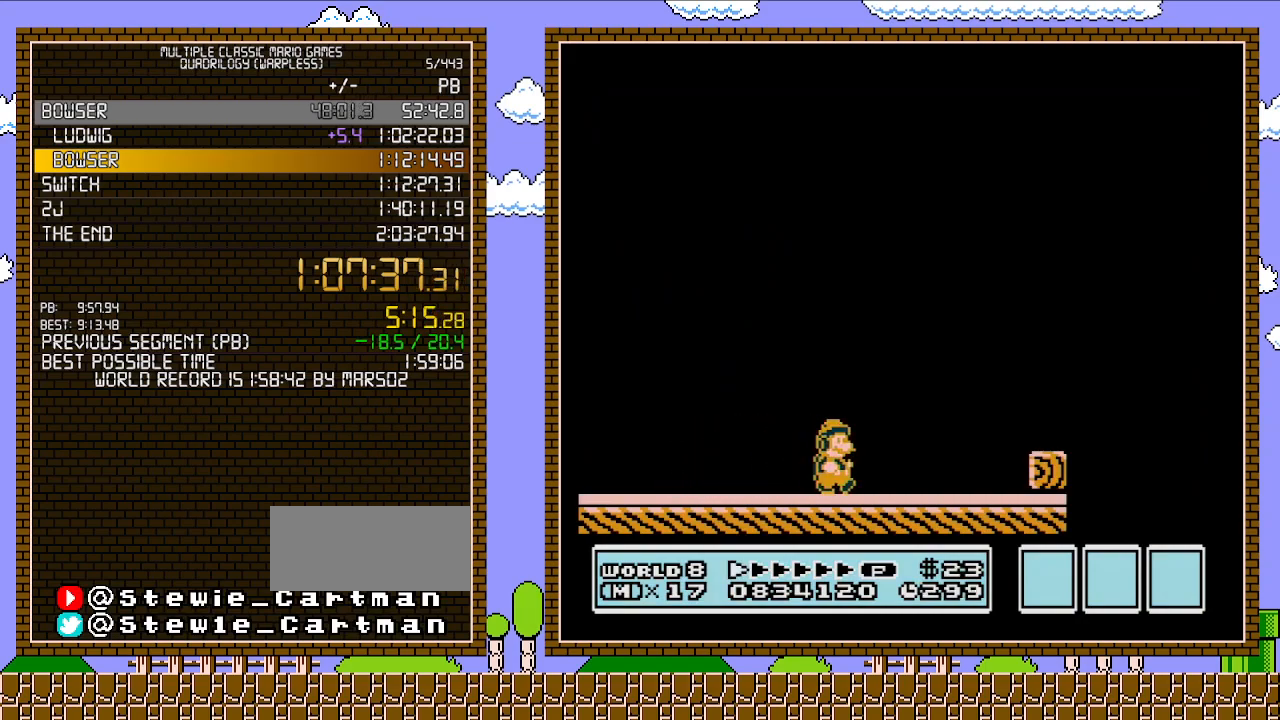
{"buttons": ["A", "B", "DPAD_RIGHT"], "events": [[367, "A", "down"]]}
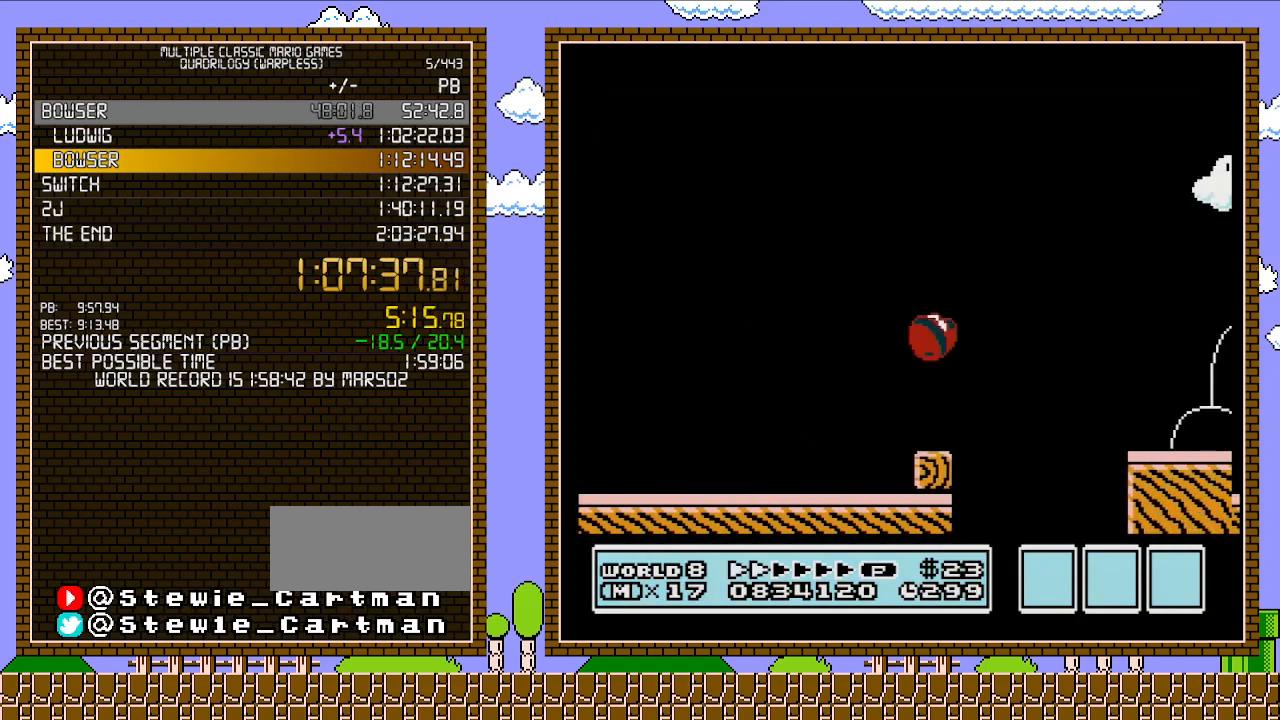
{"buttons": ["B", "DPAD_RIGHT"], "events": [[183, "A", "up"]]}
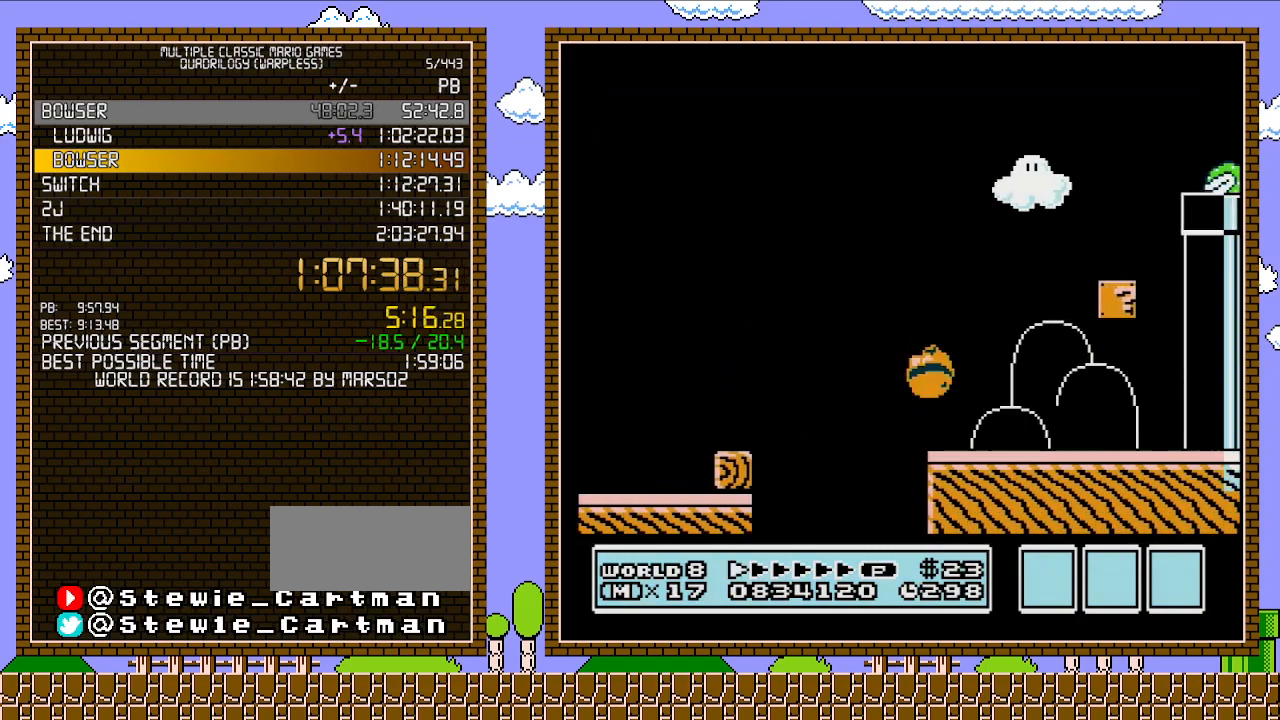
{"buttons": ["B"], "events": [[83, "DPAD_UP", "down"], [150, "DPAD_LEFT", "down"], [150, "DPAD_RIGHT", "up"], [150, "DPAD_UP", "up"], [183, "A", "down"], [217, "DPAD_LEFT", "up"], [500, "A", "up"]]}
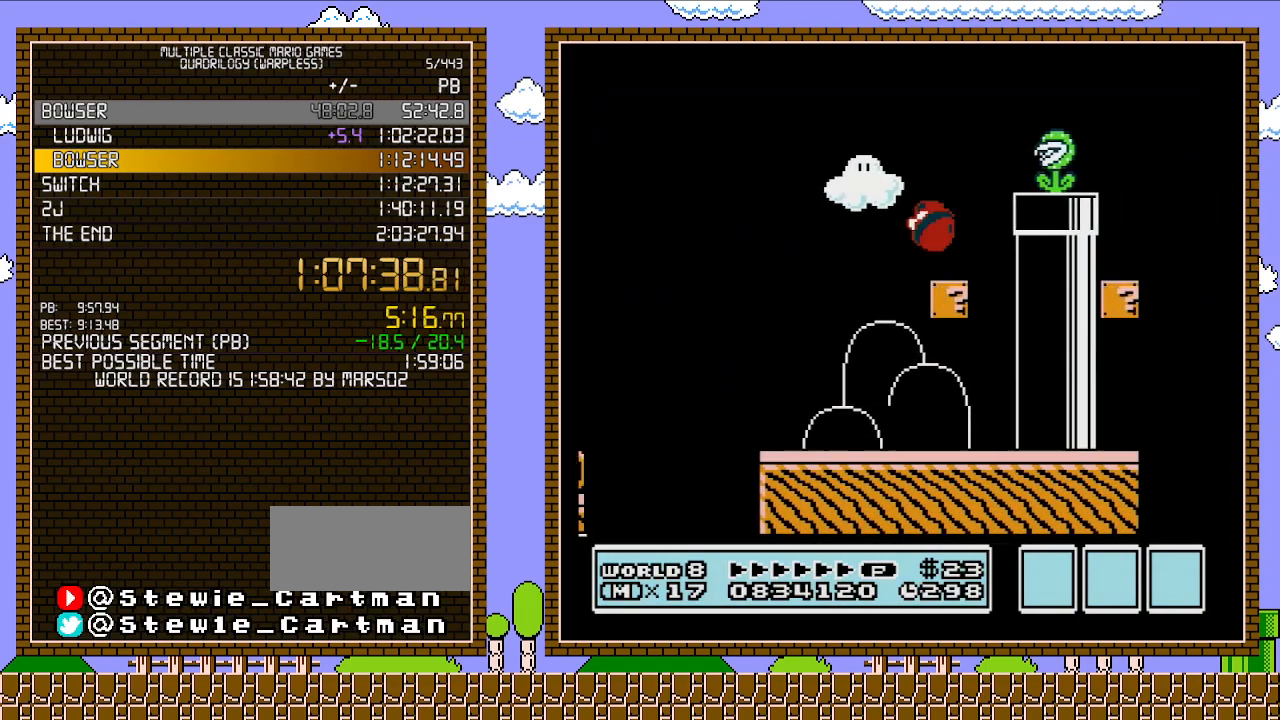
{"buttons": ["B", "DPAD_RIGHT"], "events": [[50, "DPAD_LEFT", "down"], [200, "DPAD_LEFT", "up"], [250, "DPAD_RIGHT", "down"], [267, "A", "down"], [400, "A", "up"]]}
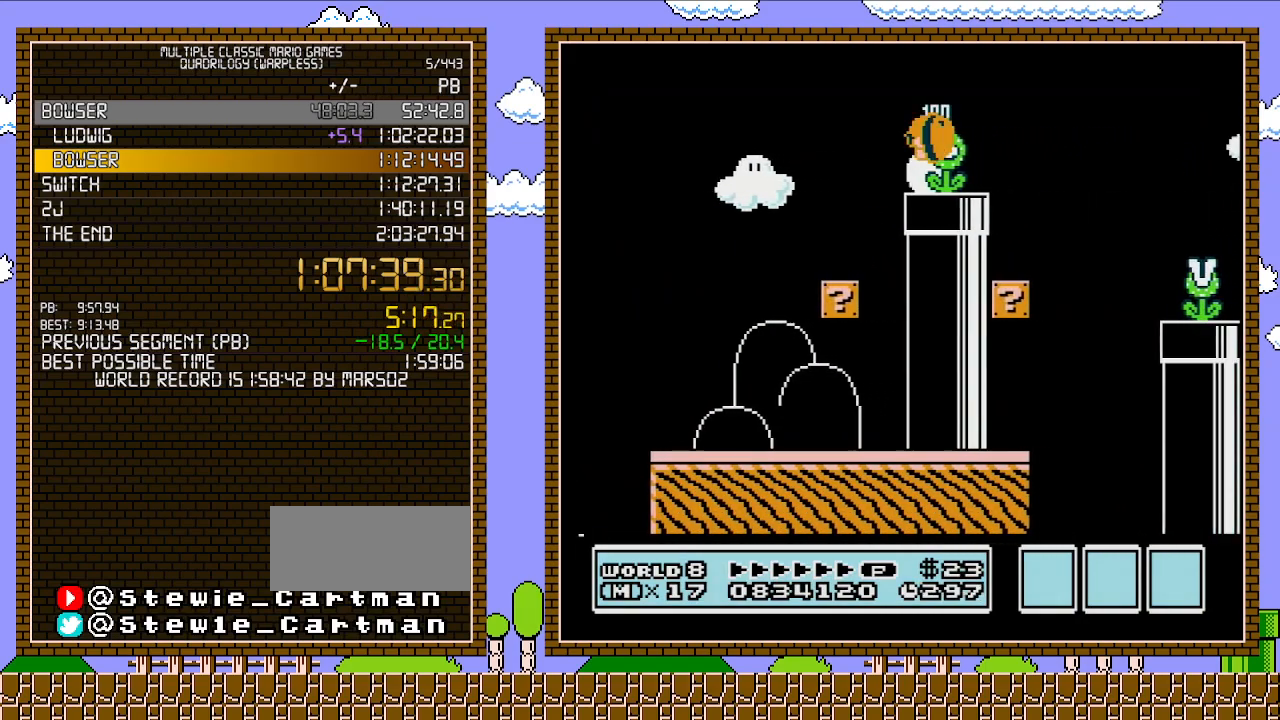
{"buttons": ["A", "B", "DPAD_RIGHT"], "events": [[250, "A", "down"]]}
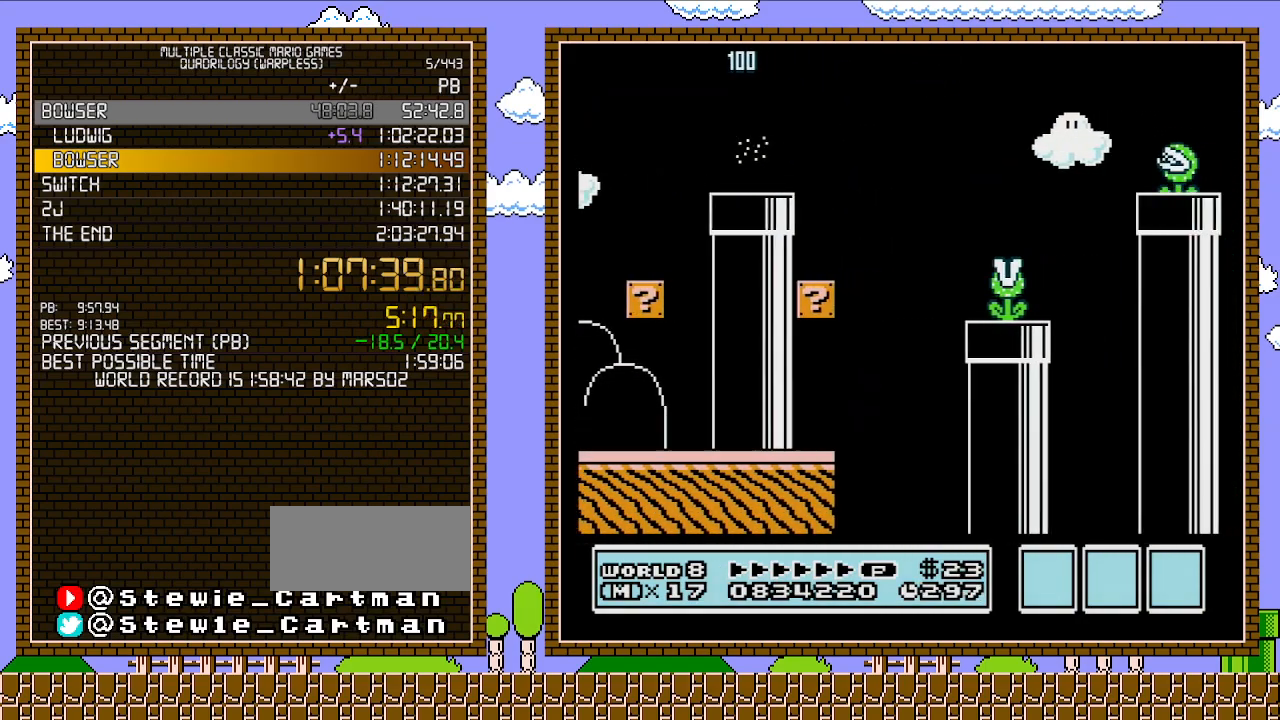
{"buttons": ["B", "DPAD_RIGHT"], "events": [[150, "A", "up"]]}
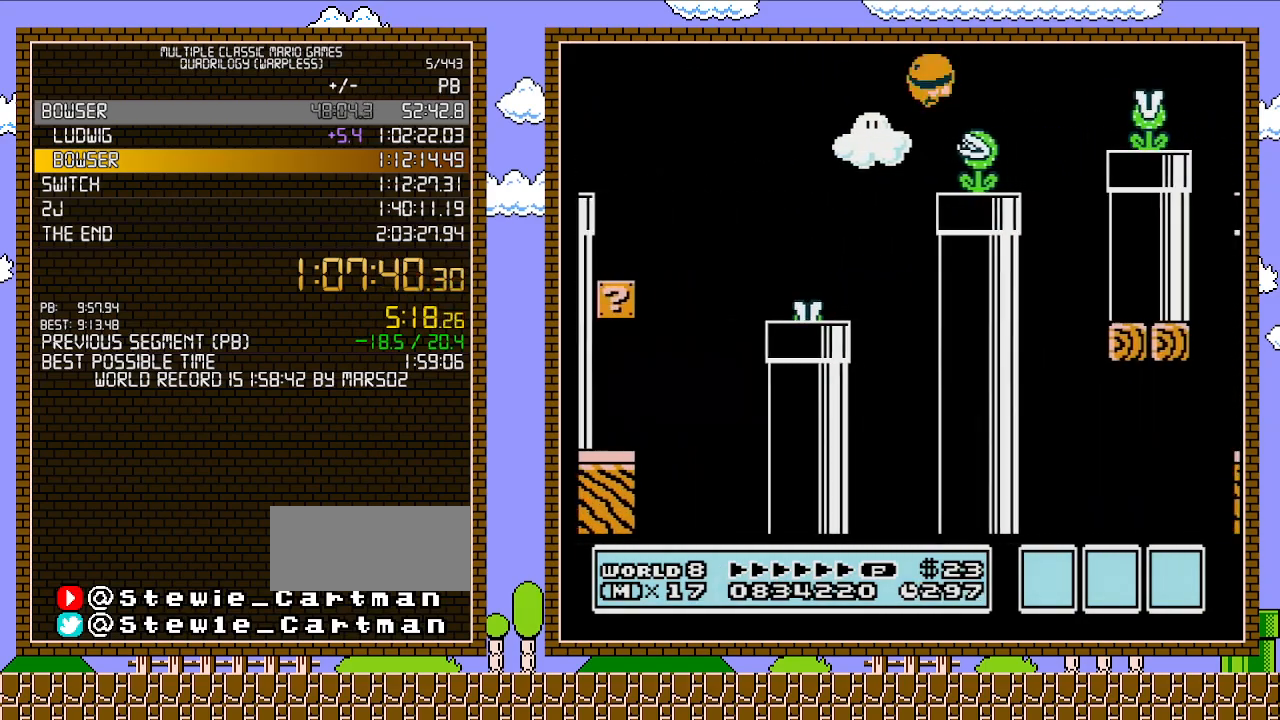
{"buttons": ["B", "DPAD_RIGHT"], "events": [[300, "A", "down"], [483, "A", "up"]]}
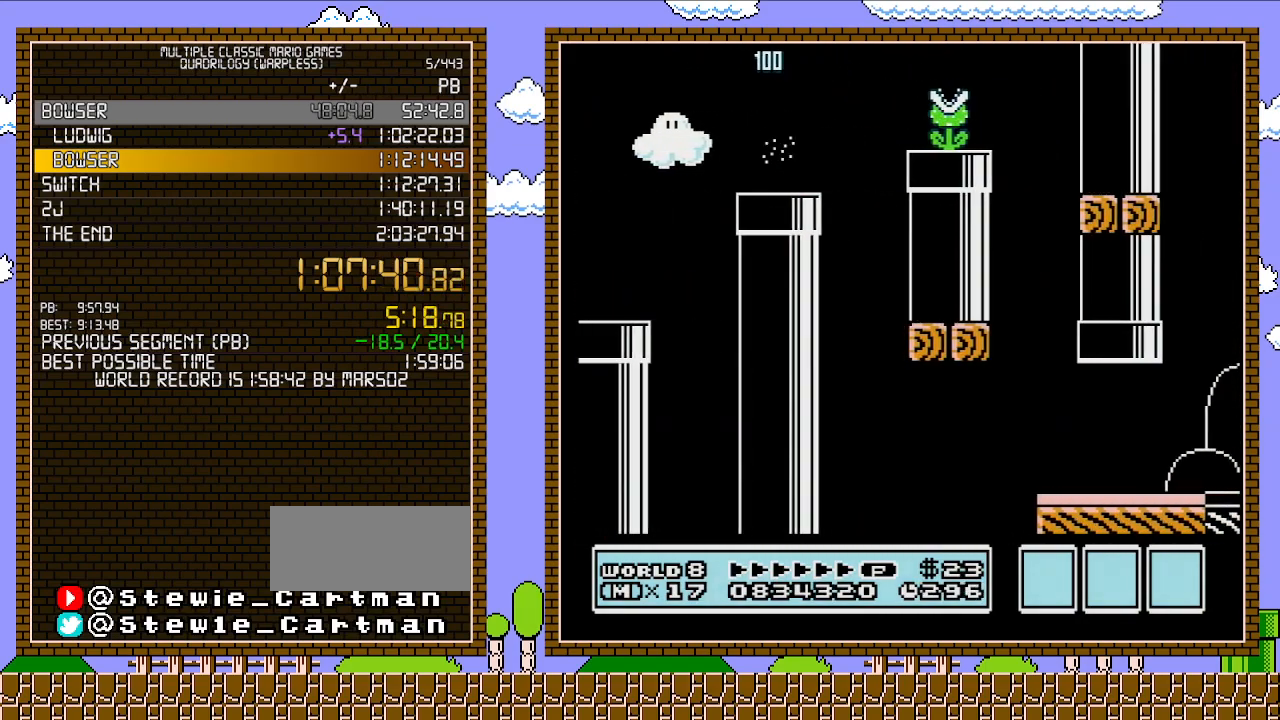
{"buttons": ["B", "DPAD_LEFT"], "events": [[150, "DPAD_UP", "down"], [183, "DPAD_LEFT", "down"], [183, "DPAD_RIGHT", "up"], [183, "DPAD_UP", "up"]]}
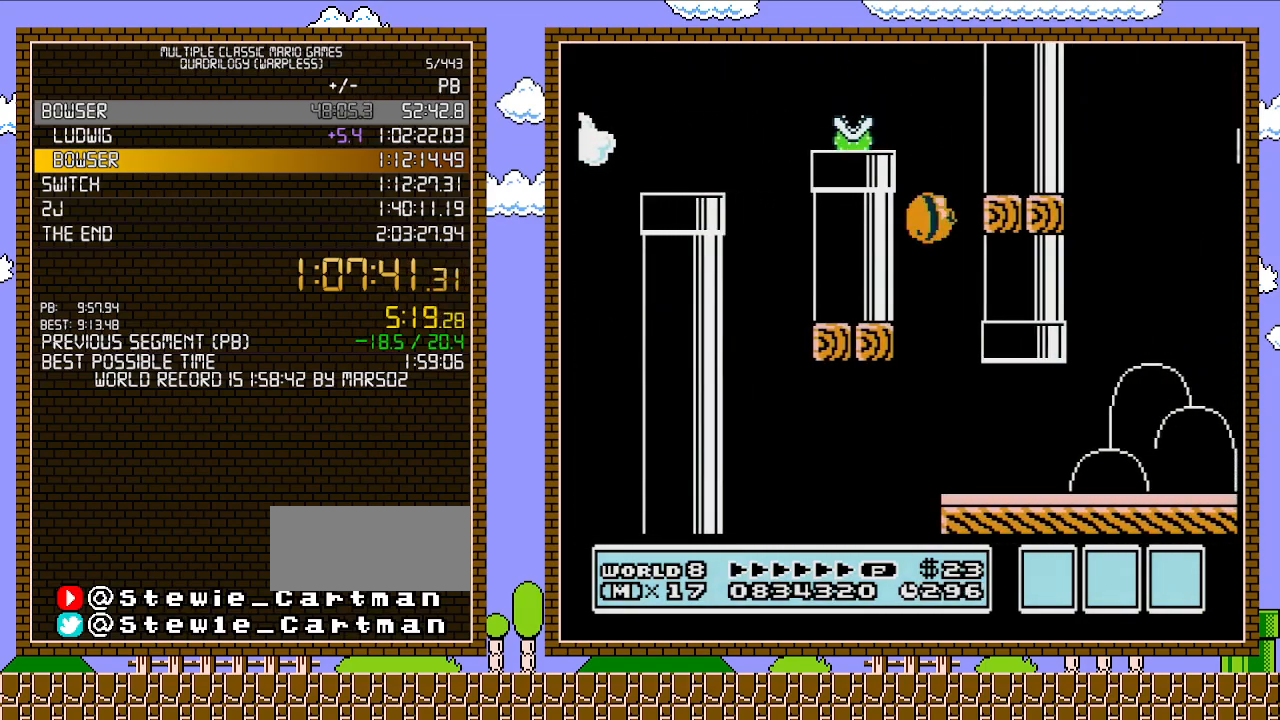
{"buttons": ["B", "DPAD_RIGHT"], "events": [[17, "DPAD_LEFT", "up"], [17, "DPAD_UP", "down"], [50, "DPAD_RIGHT", "down"], [50, "DPAD_UP", "up"]]}
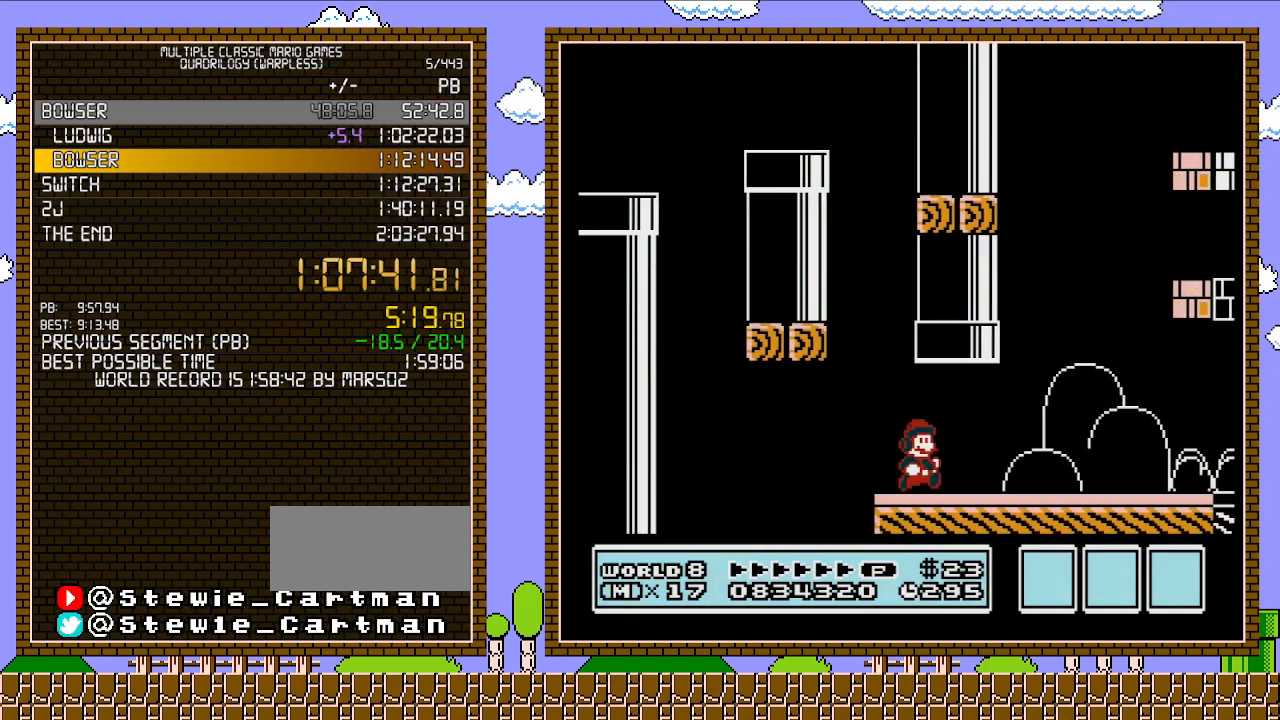
{"buttons": ["B", "DPAD_RIGHT"], "events": []}